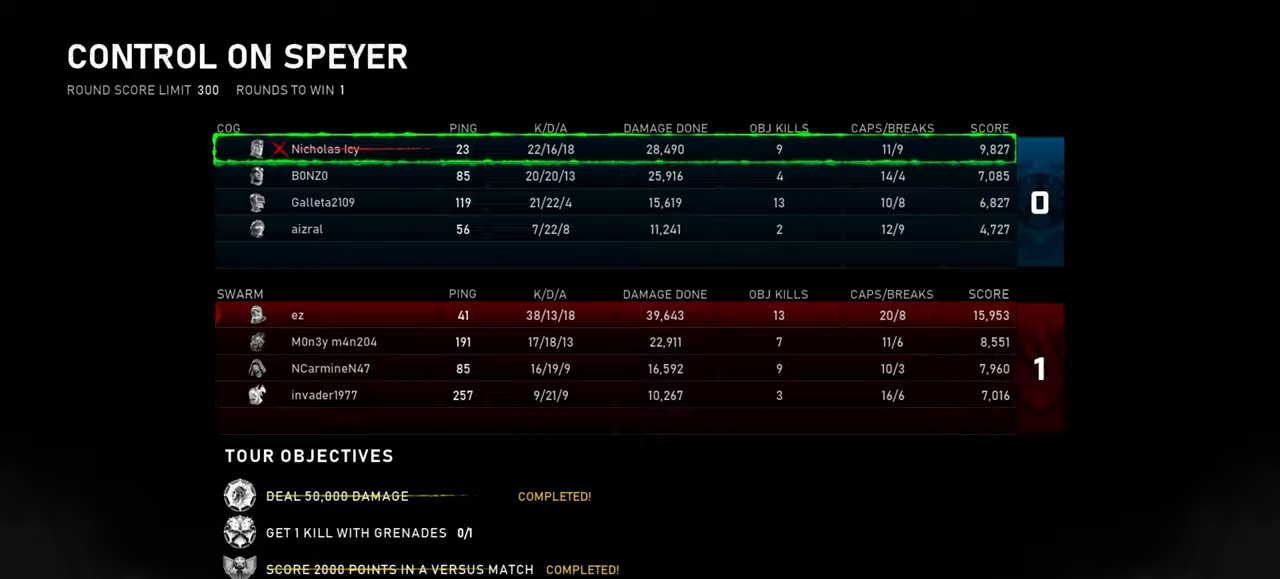
Gameplay with keyboard and mouse; each line is a JSON object with the keys and mouse buttons held at the frame after it. "events" lists presses ("down") and releases ("up") of "a", "ctrl", "d", "e", "f", "q", "r", "s", "shift", "space", "tab", "w", "mouse_left", "mouse_wheel", "mouse_right", "mouse_mb4" and "mouse_mb5" between this image and that frame as [ms after this image, input, new state], when the widget could be followed in between. "mouse_left", "mouse_wheel", "mouse_right", "mouse_mb4", "mouse_mb5" = the "left", "wheel", "right", "mb4", "mb5" buttons of the "mouse" list. No other keys are recorded. "wheel" means that the mouse wheel is clicked or scrolled. Mouse movement is not recorded.
{"keys": ["space", "w"], "mouse": [], "events": [[67, "shift", "down"], [67, "space", "down"], [67, "w", "down"], [117, "shift", "up"], [200, "tab", "down"], [250, "tab", "up"]]}
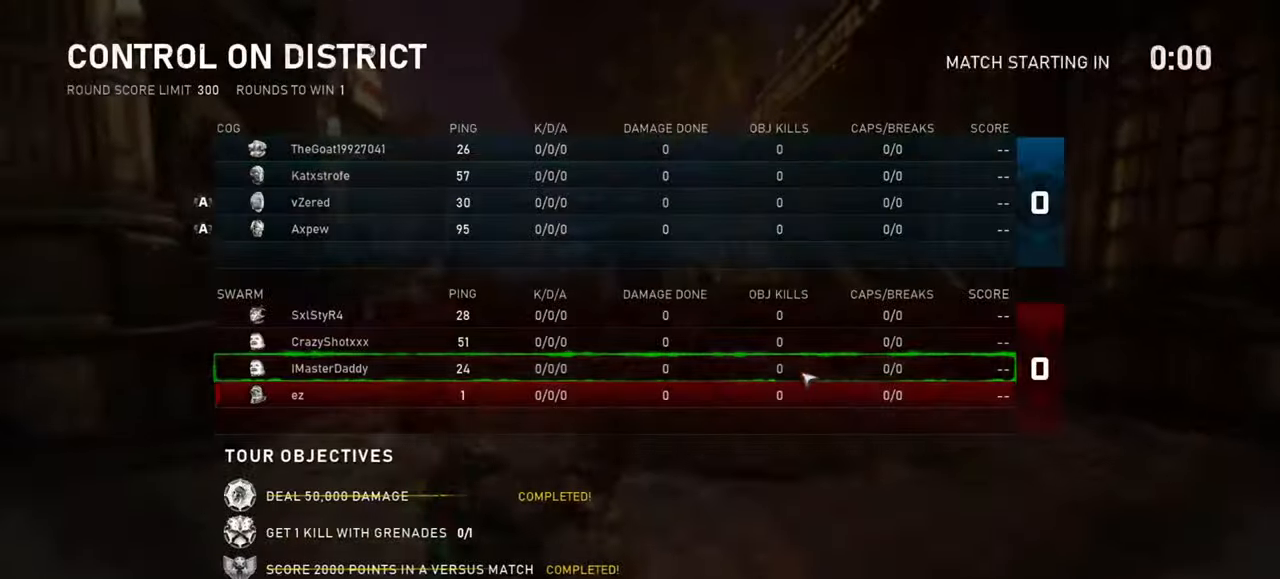
{"keys": ["space", "w"], "mouse": [], "events": [[333, "a", "down"], [417, "a", "up"]]}
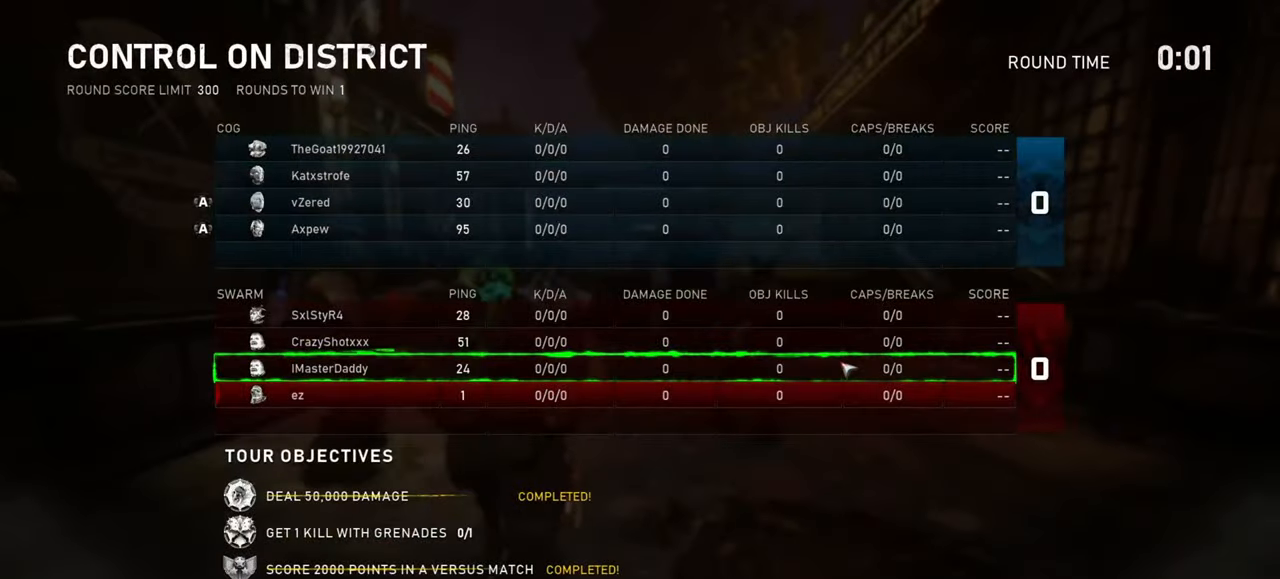
{"keys": ["shift", "space", "w"], "mouse": [], "events": [[33, "tab", "down"], [117, "tab", "up"], [333, "shift", "down"]]}
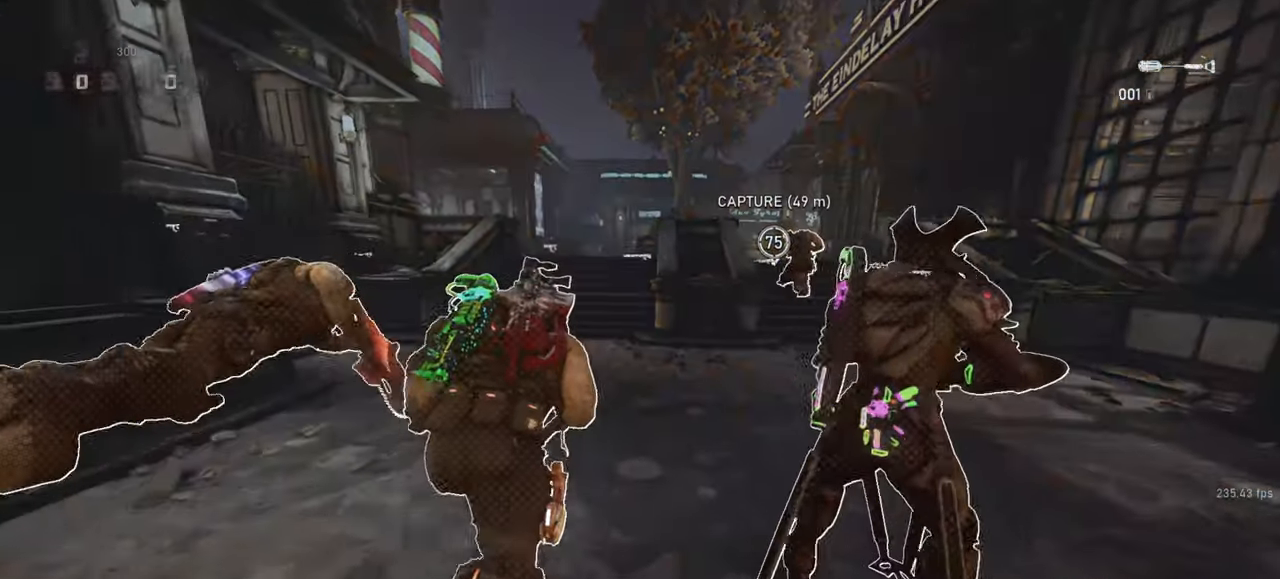
{"keys": ["shift", "space", "w"], "mouse": [], "events": []}
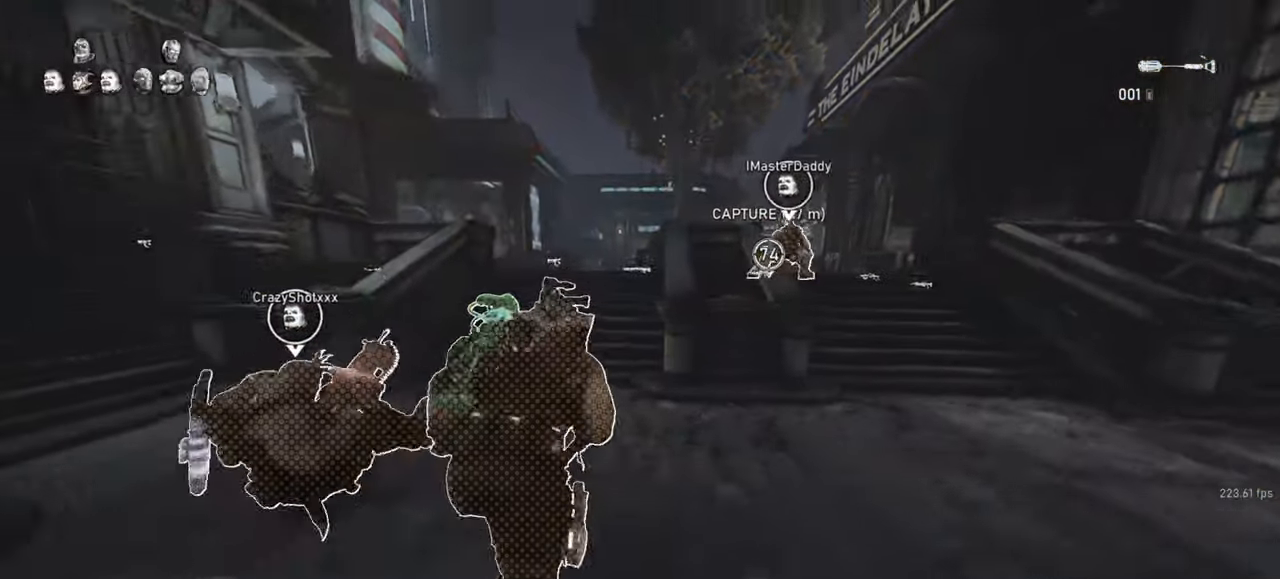
{"keys": ["shift", "space", "w"], "mouse": [], "events": []}
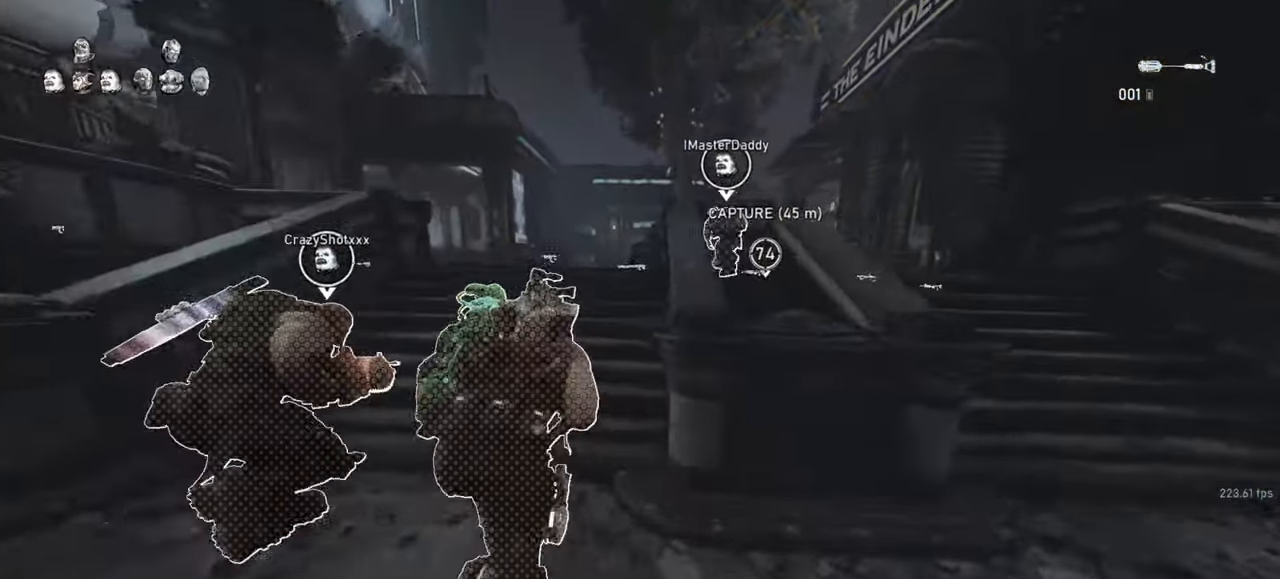
{"keys": ["shift", "space"], "mouse": [], "events": [[67, "d", "down"], [133, "d", "up"], [150, "w", "up"]]}
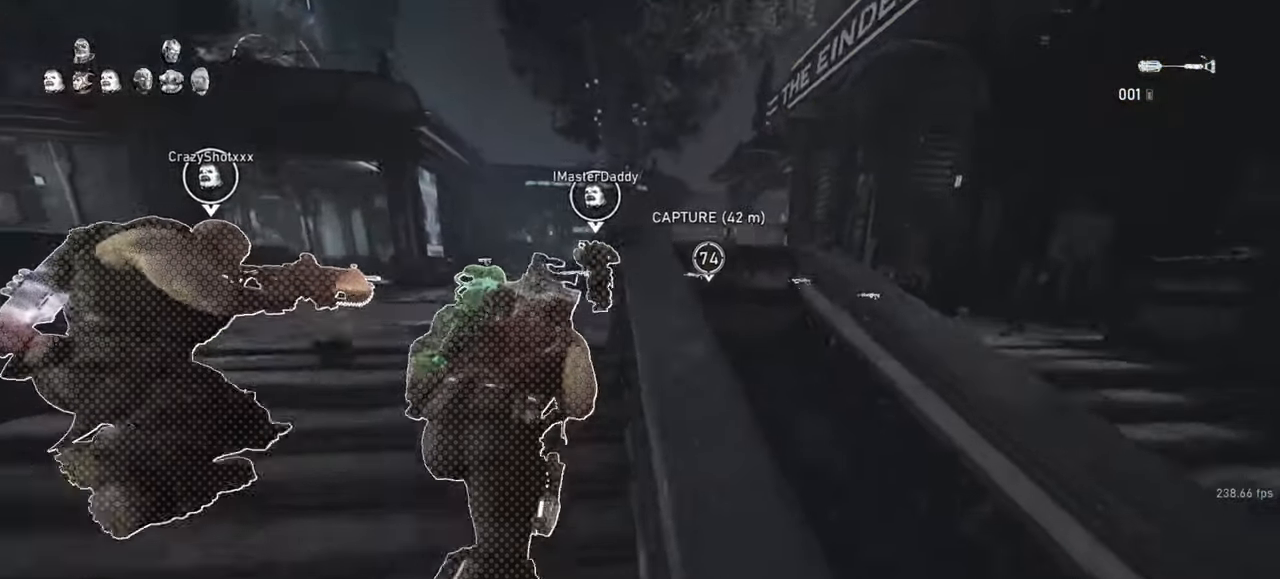
{"keys": ["d", "shift", "space"], "mouse": [], "events": [[50, "a", "down"], [133, "a", "up"], [333, "d", "down"]]}
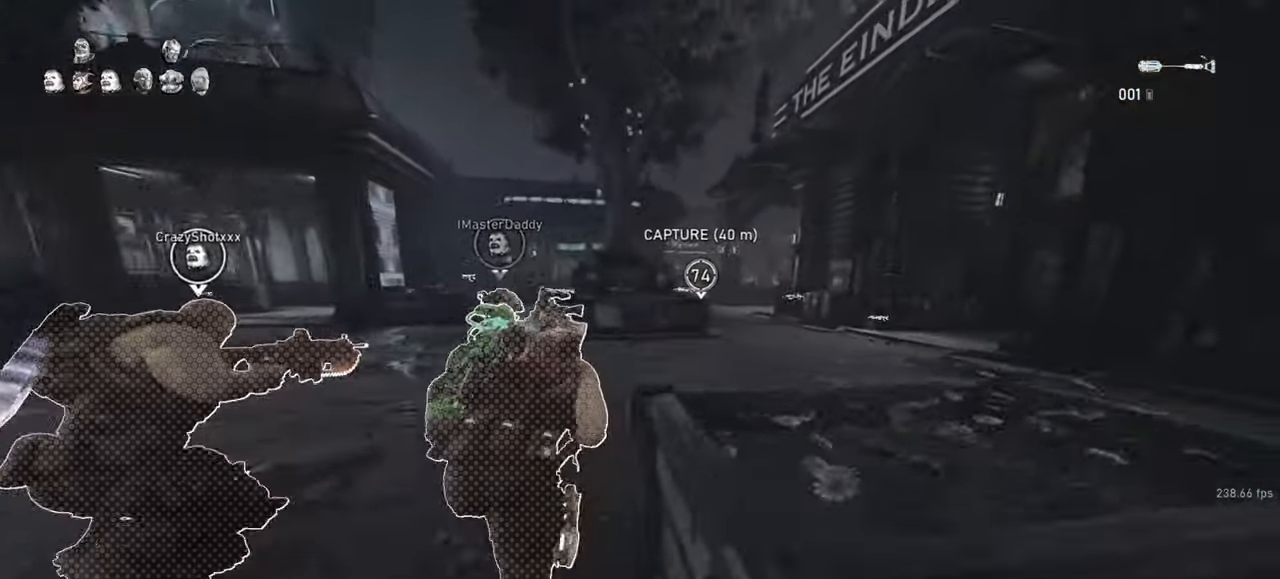
{"keys": ["d", "shift", "space"], "mouse": [], "events": [[217, "d", "up"], [450, "d", "down"]]}
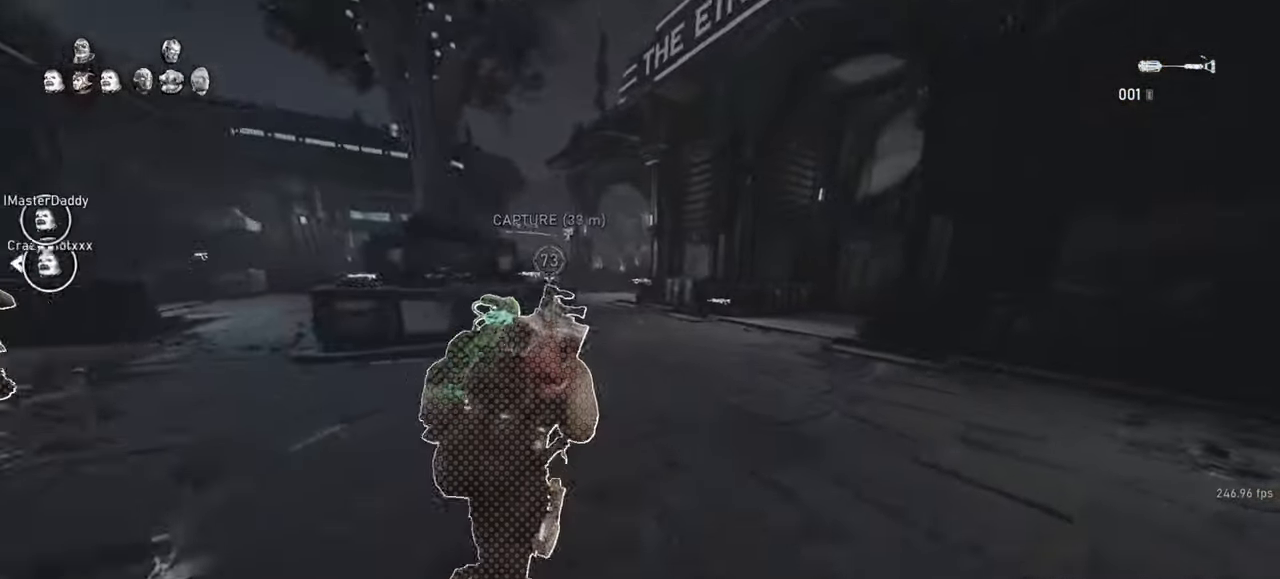
{"keys": ["shift", "space"], "mouse": [], "events": [[33, "d", "up"], [100, "shift", "up"], [383, "shift", "down"]]}
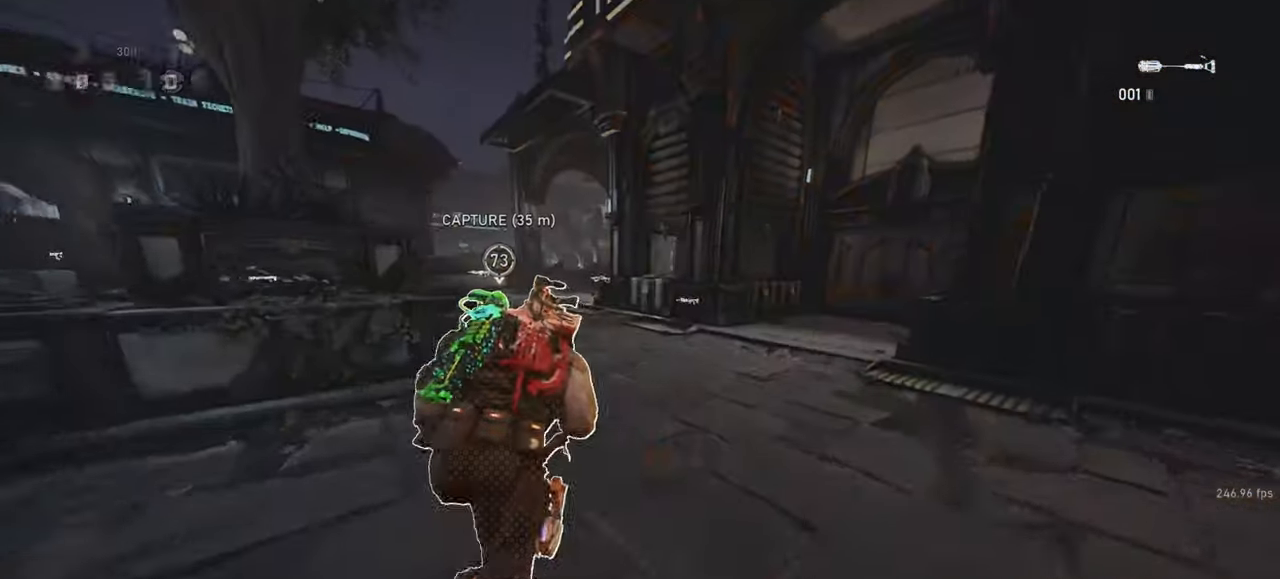
{"keys": ["shift", "space"], "mouse": [], "events": [[133, "a", "down"], [200, "a", "up"]]}
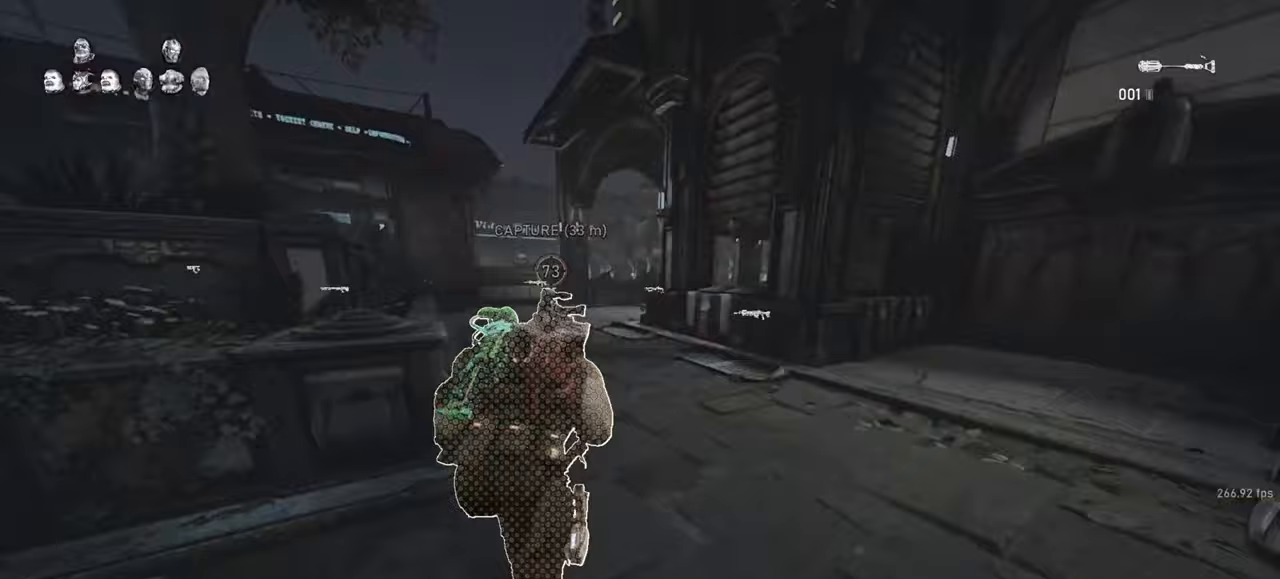
{"keys": ["a", "shift", "space"], "mouse": [], "events": [[450, "a", "down"]]}
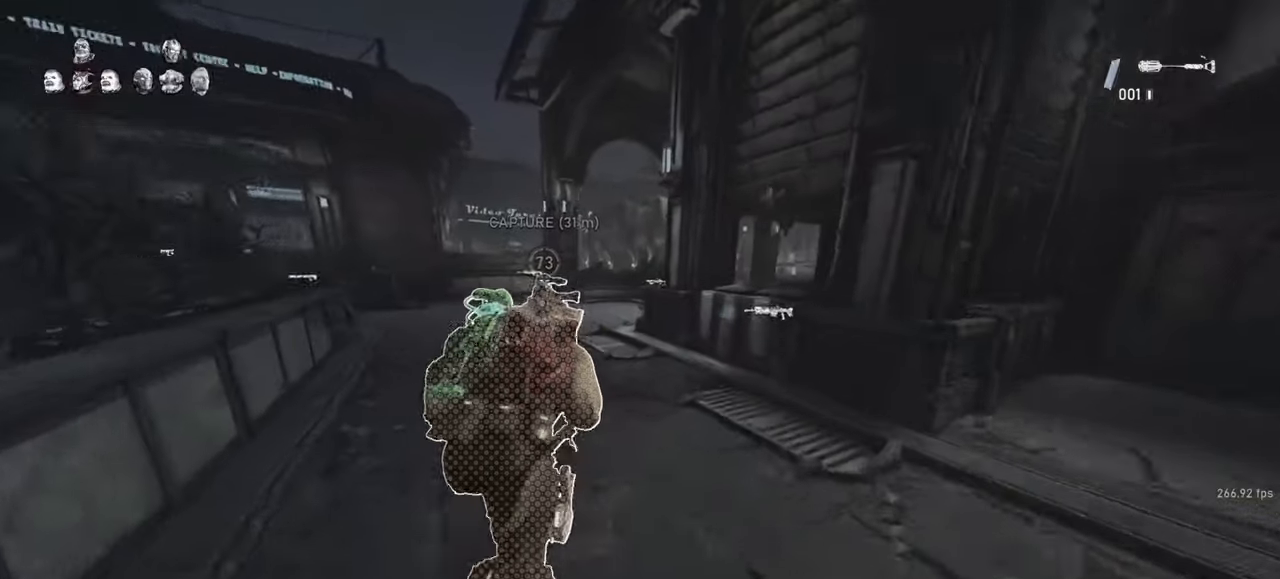
{"keys": ["shift", "space"], "mouse": [], "events": [[50, "a", "up"]]}
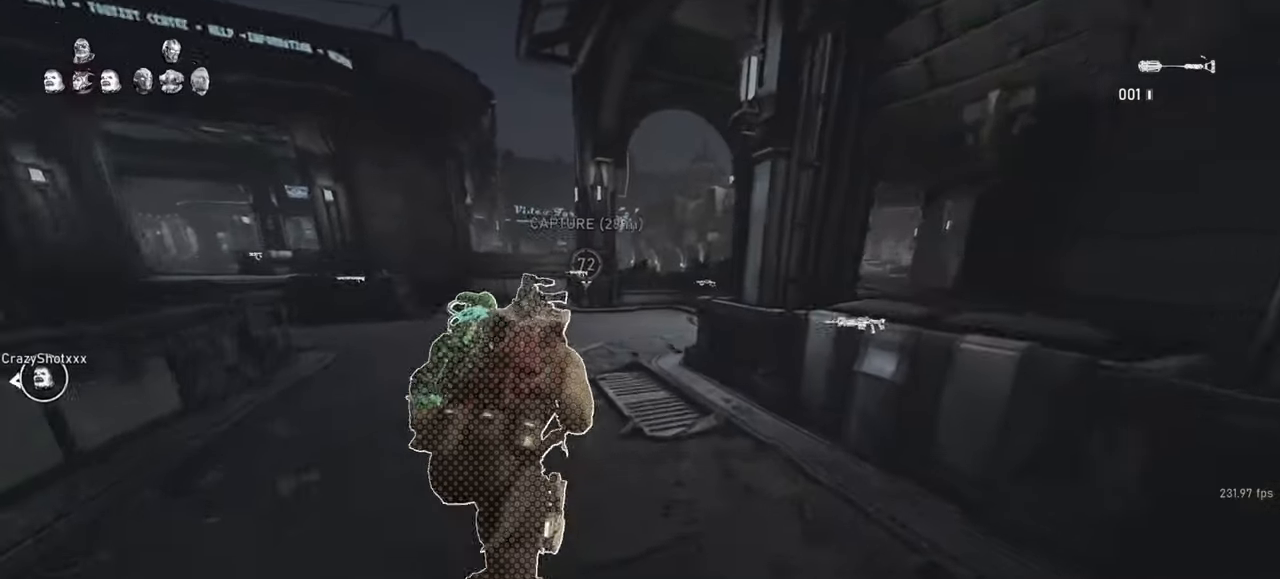
{"keys": ["shift", "space"], "mouse": [], "events": [[83, "d", "down"], [167, "d", "up"]]}
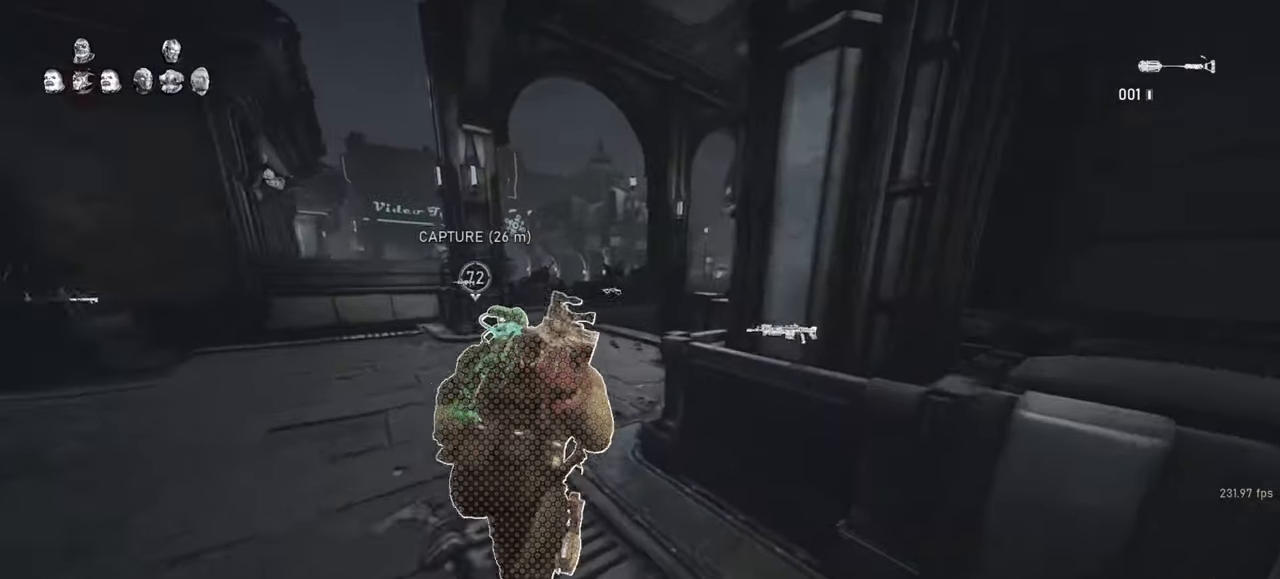
{"keys": ["shift", "w"], "mouse": [], "events": [[117, "d", "down"], [200, "d", "up"], [267, "w", "down"], [433, "space", "up"]]}
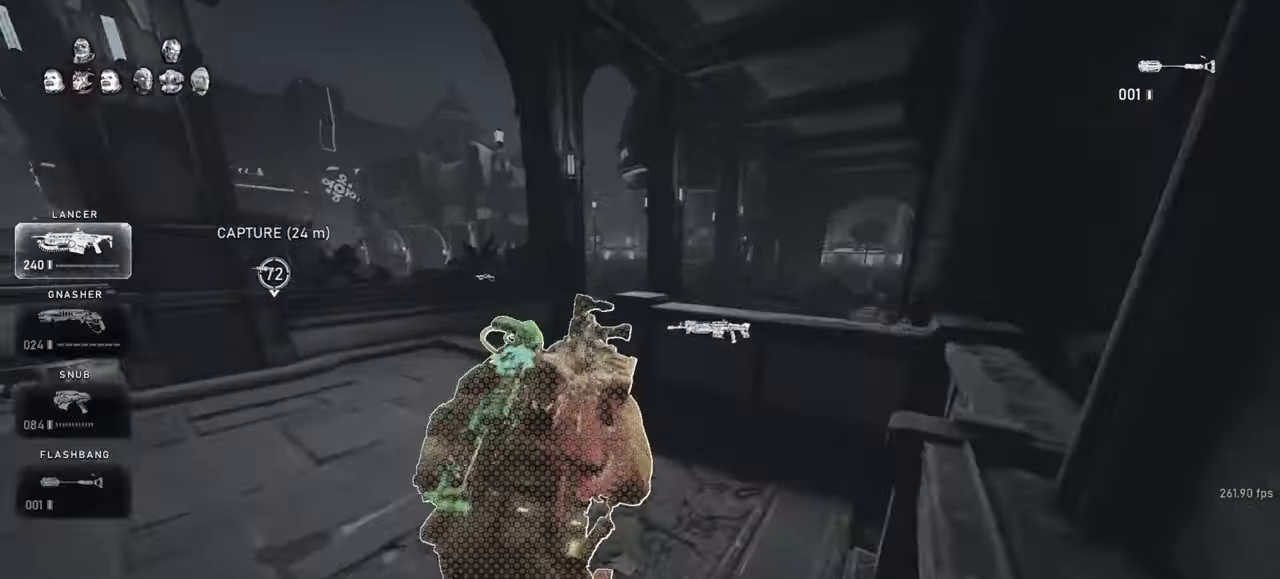
{"keys": ["shift", "space", "w"], "mouse": [], "events": [[133, "space", "down"]]}
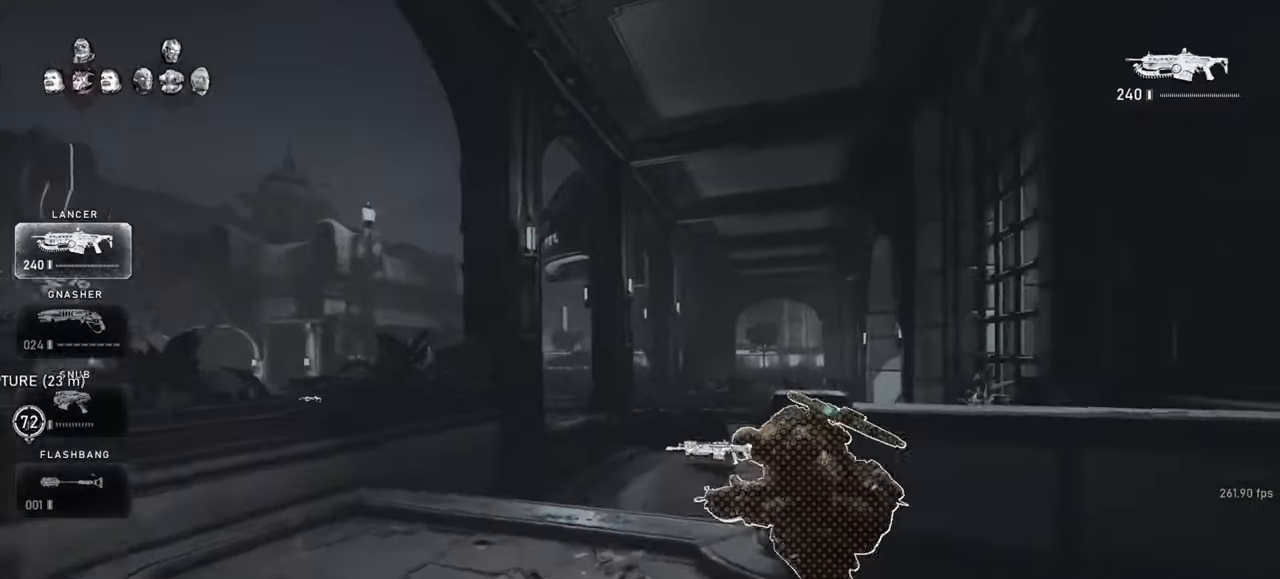
{"keys": ["shift", "space", "w"], "mouse": [], "events": [[350, "a", "down"], [417, "a", "up"]]}
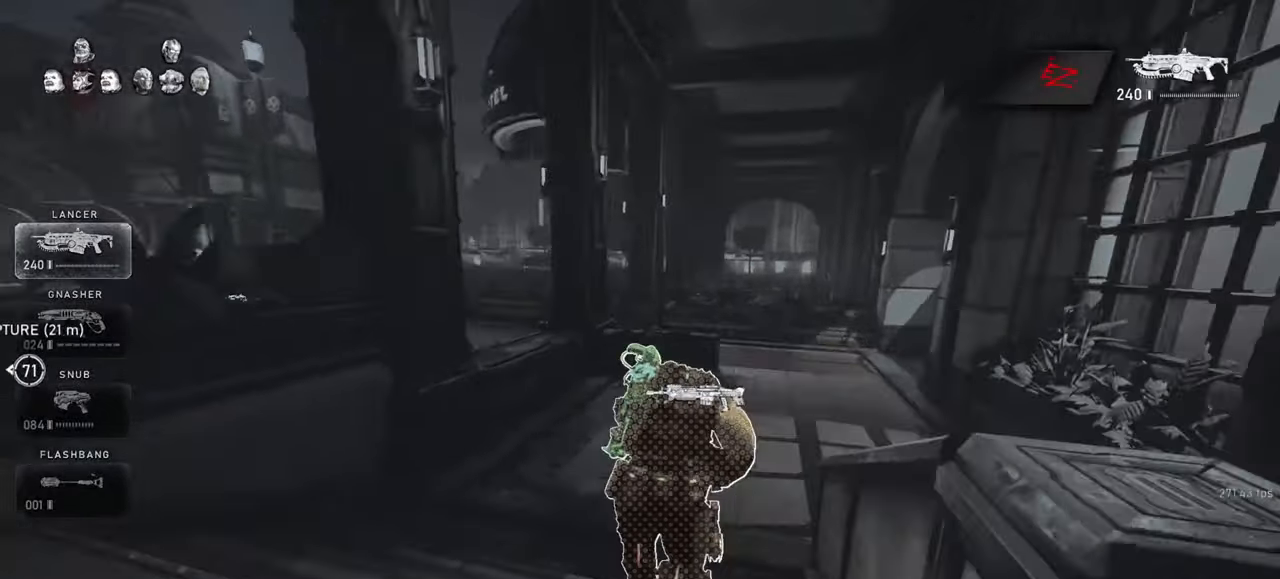
{"keys": ["e", "space", "w"], "mouse": [], "events": [[133, "shift", "up"], [500, "e", "down"]]}
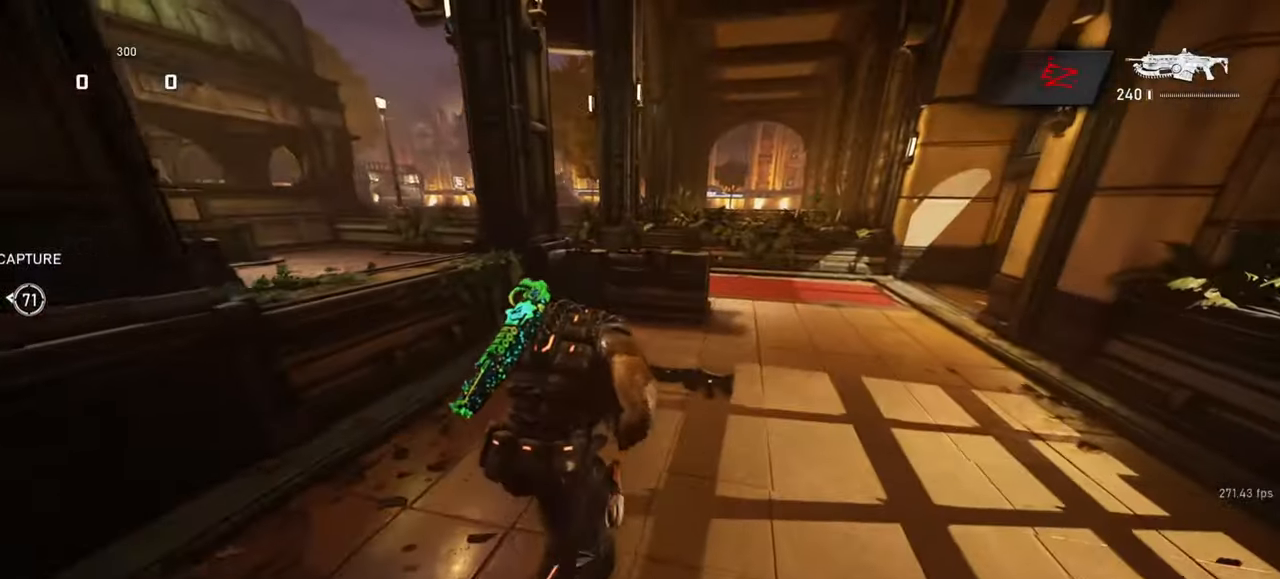
{"keys": ["e", "w"], "mouse": [], "events": [[183, "a", "down"], [200, "space", "up"], [400, "a", "up"]]}
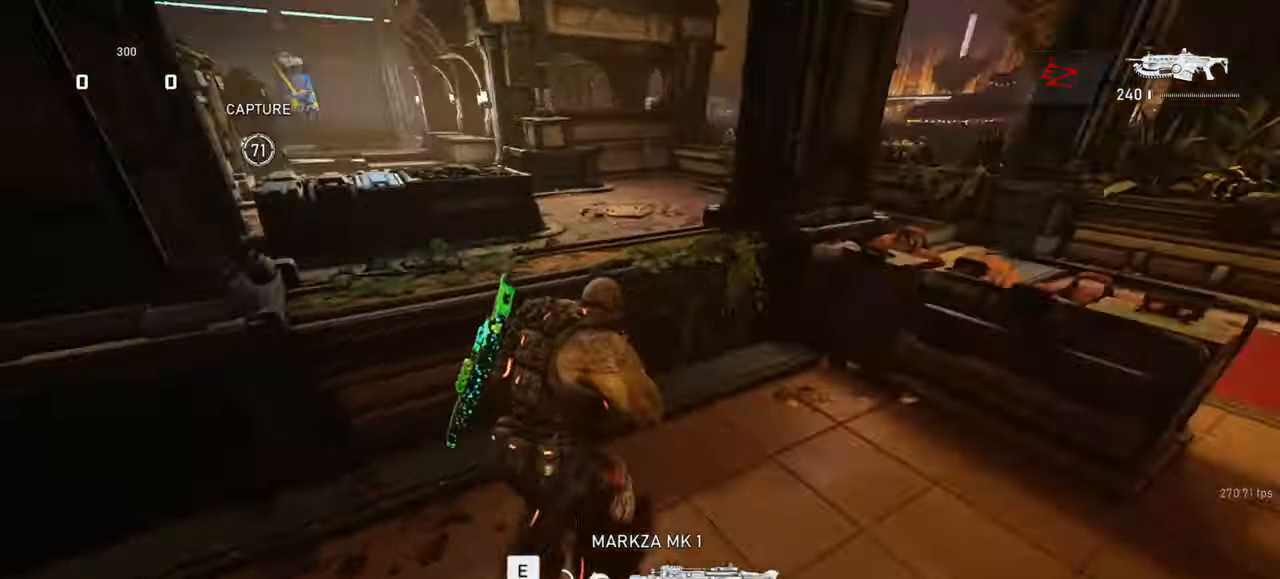
{"keys": ["shift", "space", "w"], "mouse": [], "events": [[150, "space", "down"], [183, "e", "up"], [183, "shift", "down"]]}
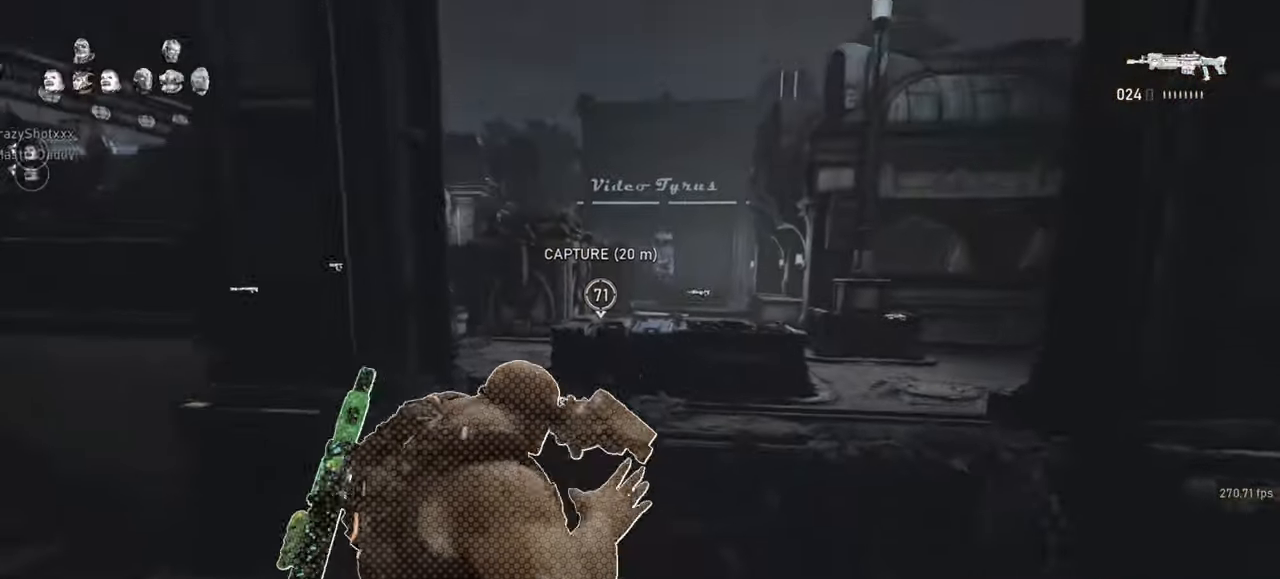
{"keys": ["shift", "space", "w"], "mouse": [], "events": []}
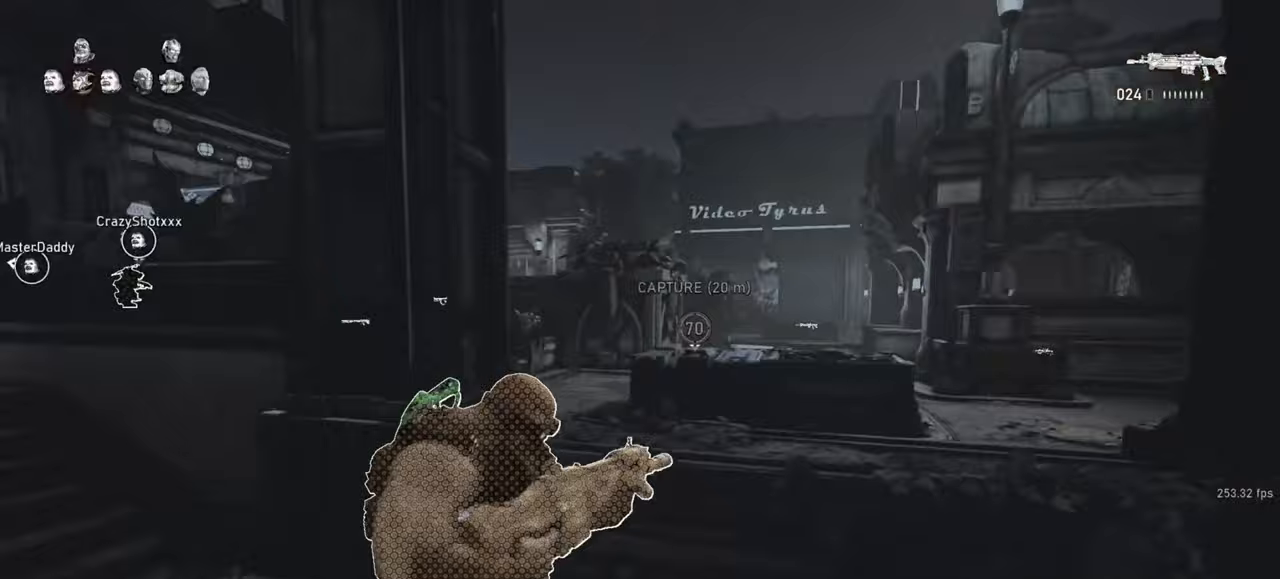
{"keys": ["f", "shift", "space", "w"], "mouse": [], "events": [[217, "space", "up"], [283, "f", "down"], [350, "space", "down"], [400, "f", "up"], [467, "f", "down"]]}
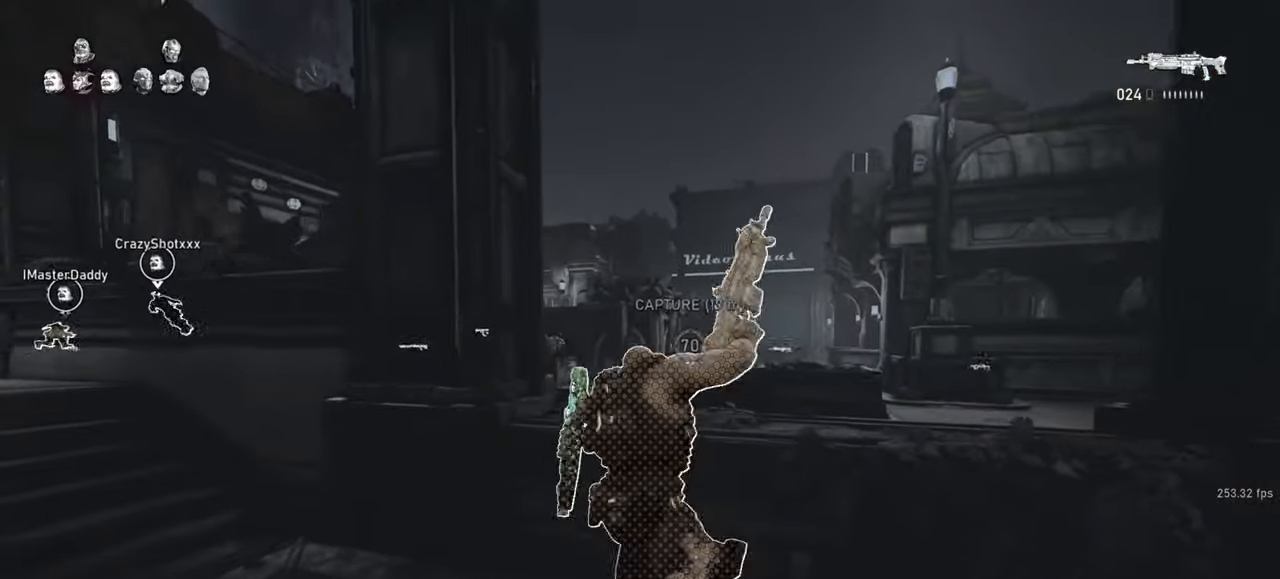
{"keys": ["shift", "space", "w"], "mouse": [], "events": [[67, "f", "up"]]}
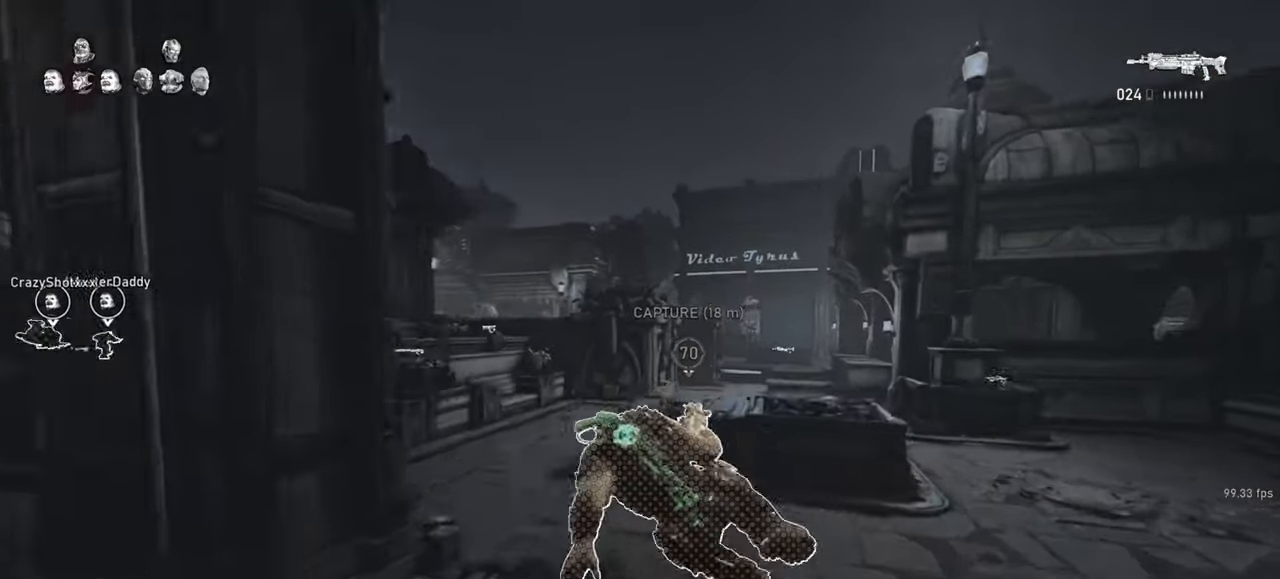
{"keys": ["space", "w"], "mouse": [], "events": [[500, "shift", "up"]]}
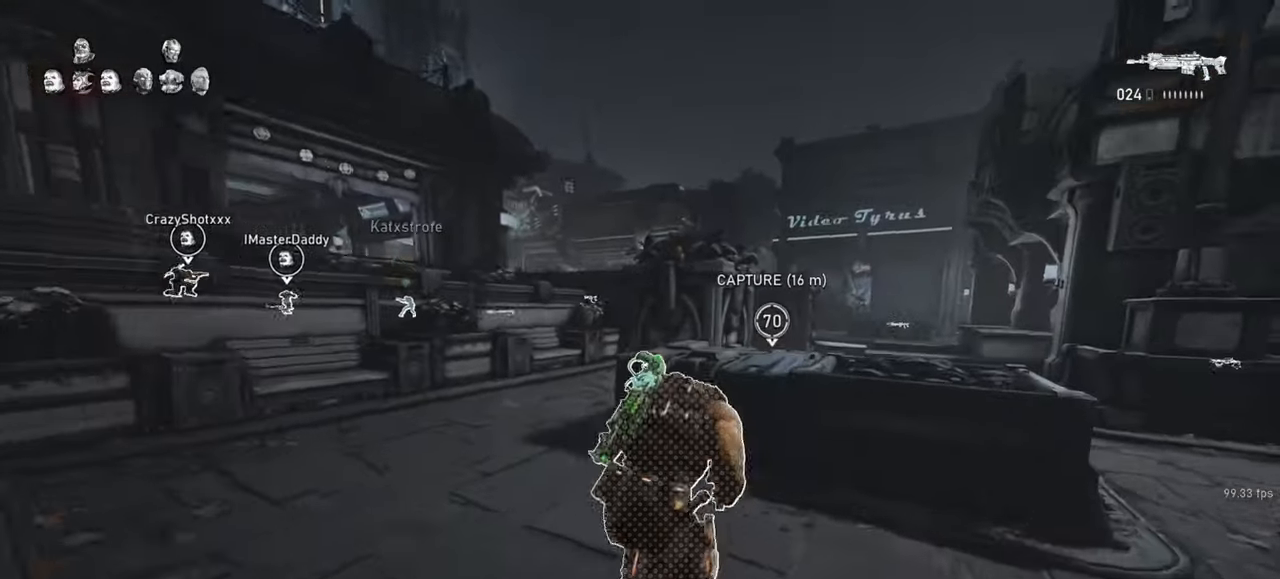
{"keys": ["shift", "space", "w"], "mouse": [], "events": [[33, "space", "up"], [183, "space", "down"], [250, "shift", "down"]]}
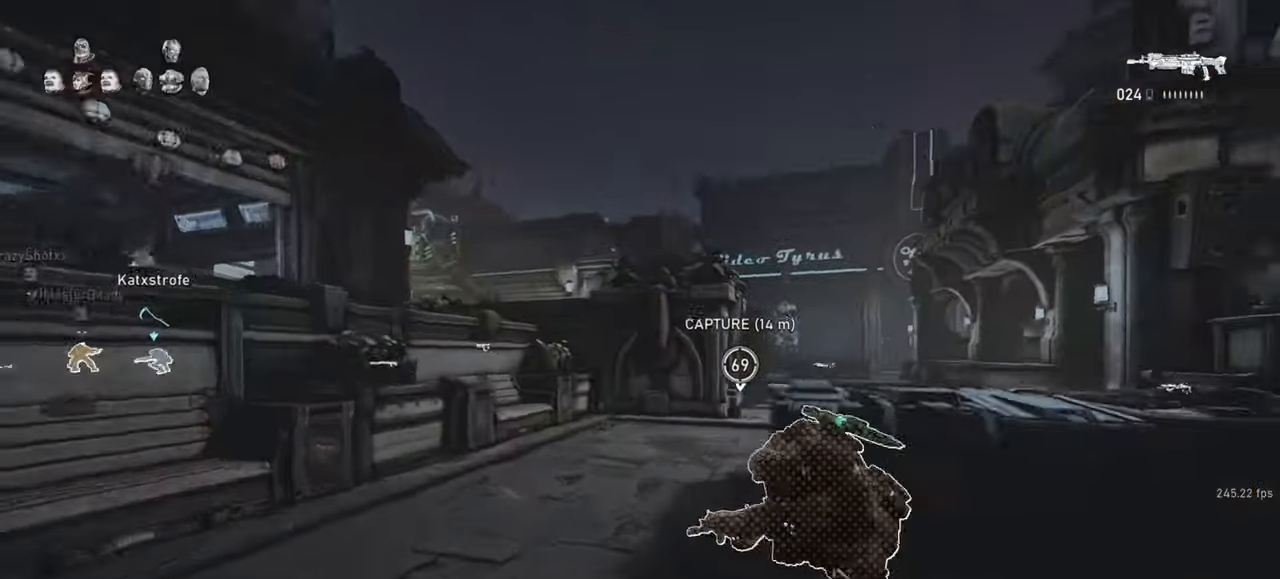
{"keys": ["shift", "space", "w"], "mouse": [], "events": [[150, "shift", "up"], [350, "shift", "down"]]}
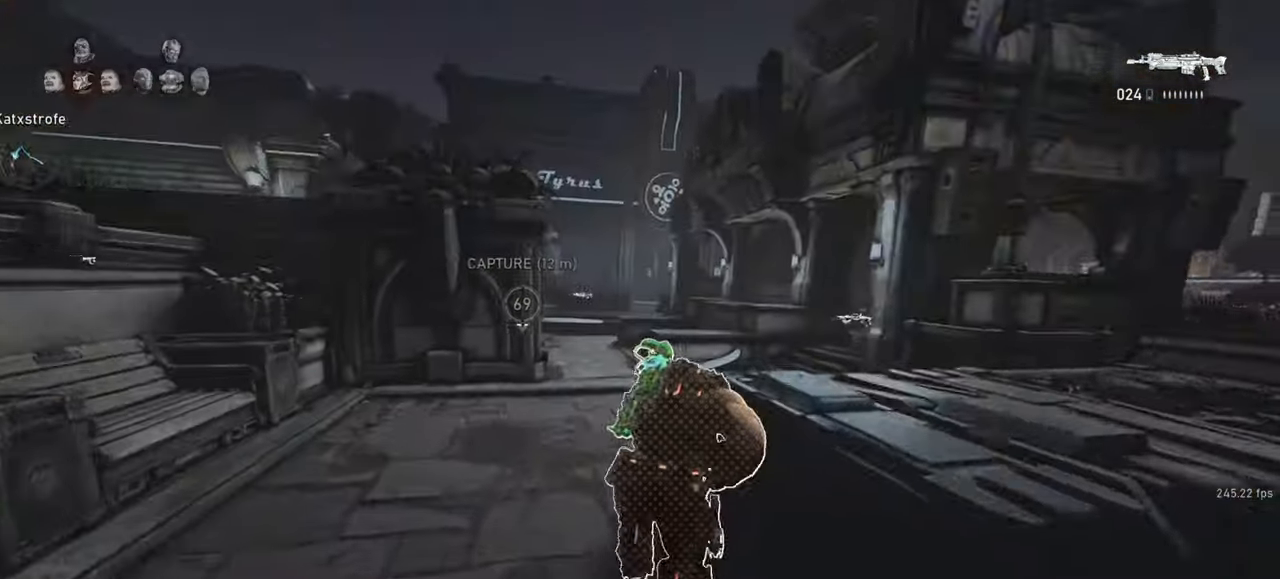
{"keys": ["shift", "space", "w"], "mouse": [], "events": [[283, "d", "down"], [467, "d", "up"]]}
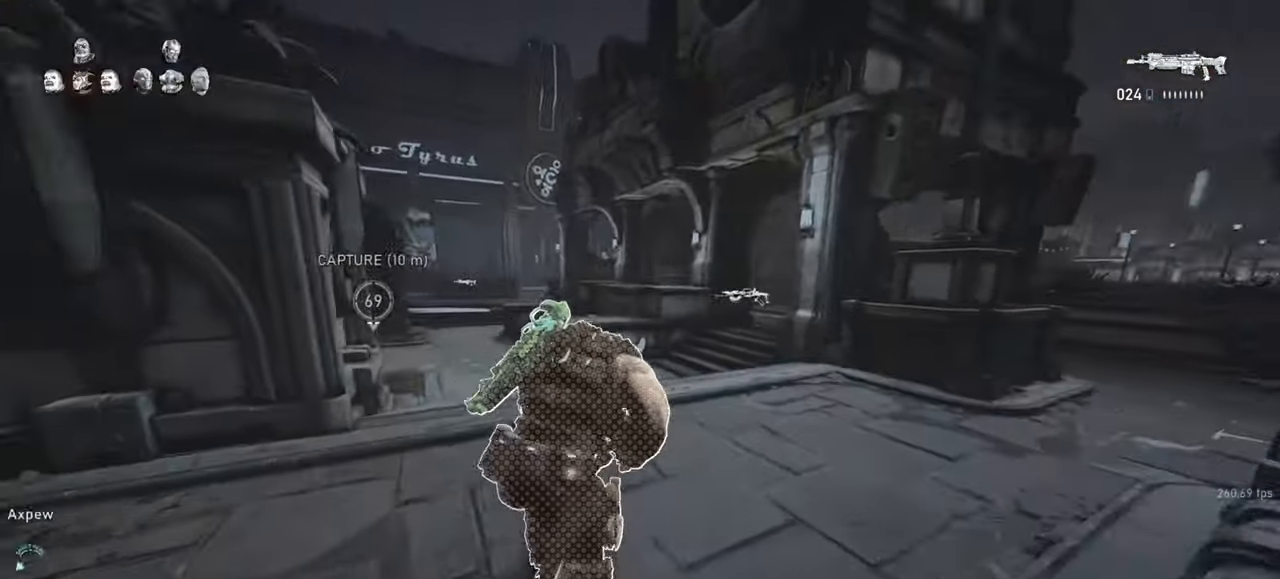
{"keys": ["d", "shift"], "mouse": [], "events": [[133, "a", "down"], [233, "space", "up"], [250, "shift", "up"], [283, "a", "up"], [350, "d", "down"], [433, "shift", "down"], [467, "w", "up"]]}
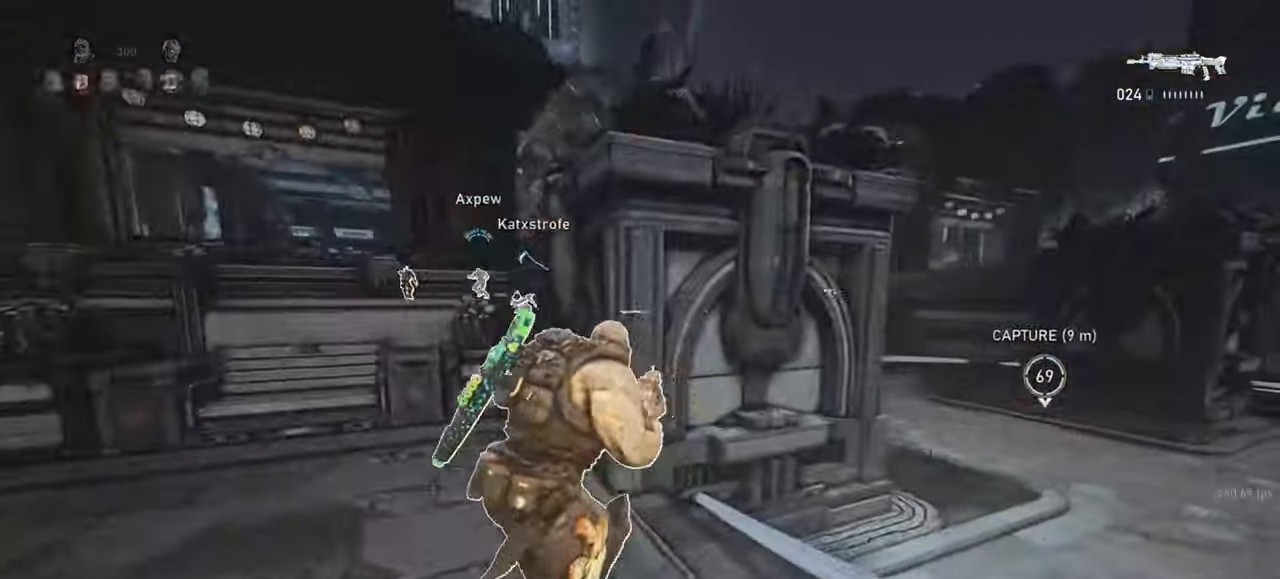
{"keys": ["d"], "mouse": [], "events": [[167, "shift", "up"], [167, "w", "down"], [483, "w", "up"]]}